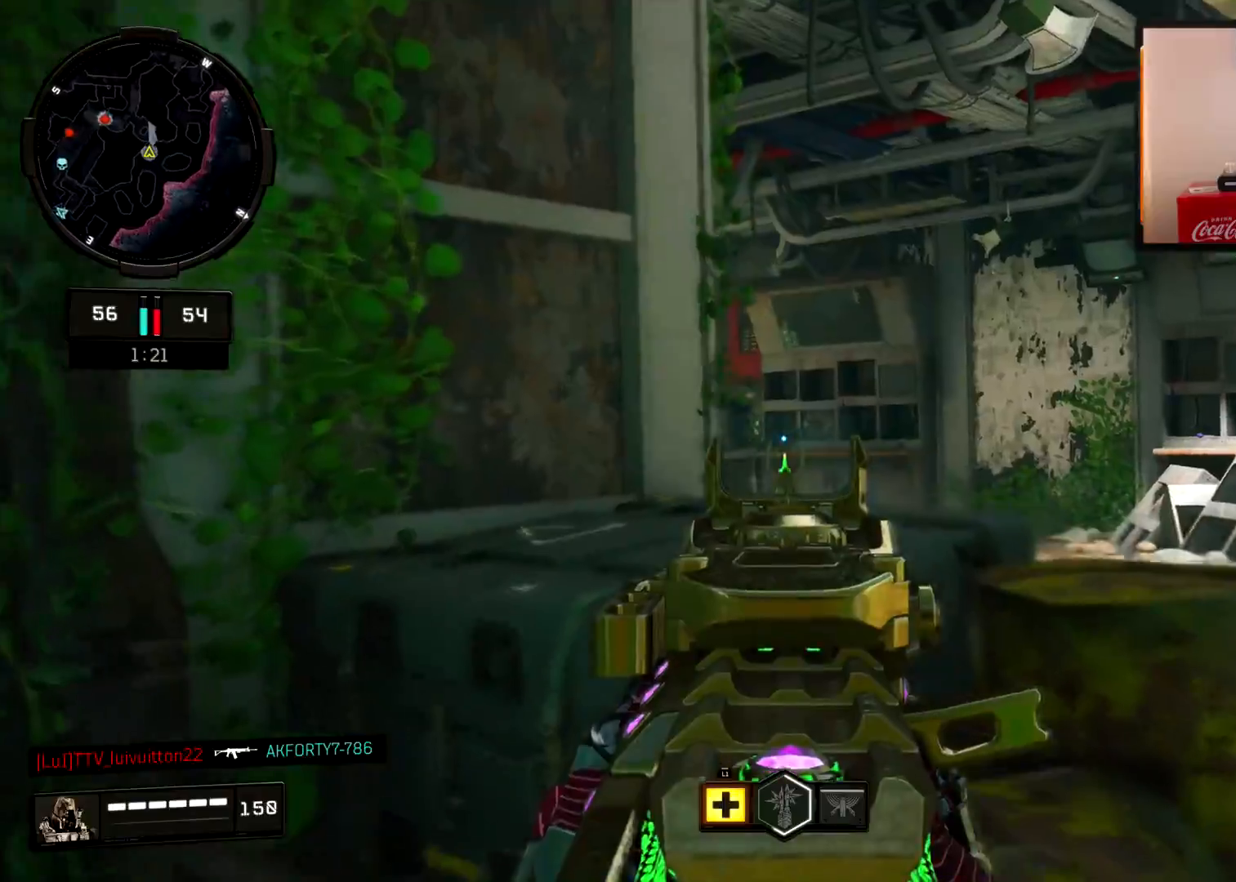
Gameplay with a controller (PlayStation layout); each line is a JSON object with the inputs held at the frame after it. "events" lists button and stick changes between this image and that frame as [ms after this image, input, new state], when the widget could be followed in between.
{"buttons": ["L2"], "left_stick": "right", "right_stick": "center", "events": [[150, "left_stick", "right"], [317, "left_stick", "center"], [351, "right_stick", "center"], [417, "left_stick", "right"]]}
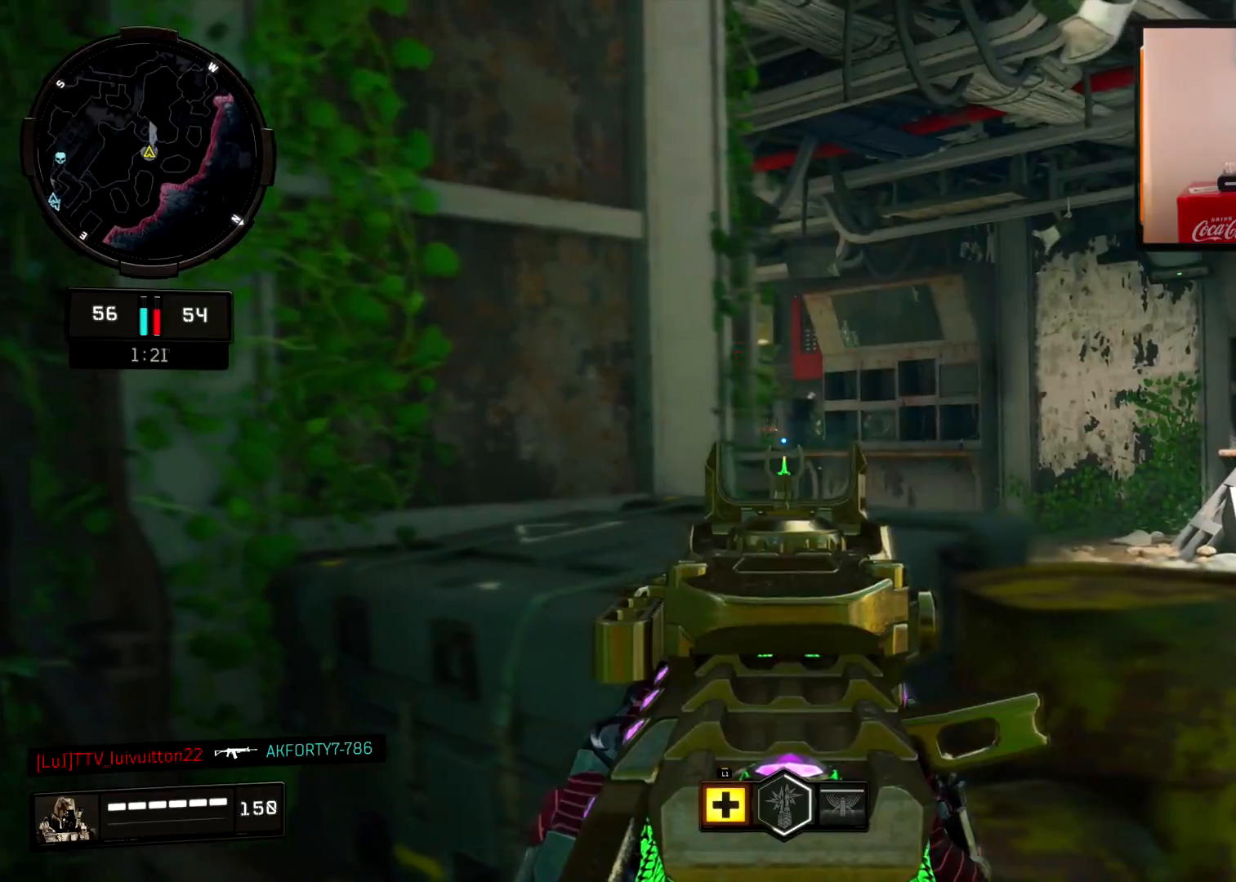
{"buttons": ["L2", "R2"], "left_stick": "left", "right_stick": "center", "events": [[67, "left_stick", "center"], [200, "left_stick", "right"], [217, "R2", "down"], [267, "right_stick", "right"], [434, "left_stick", "up-left"], [484, "right_stick", "center"], [500, "left_stick", "left"]]}
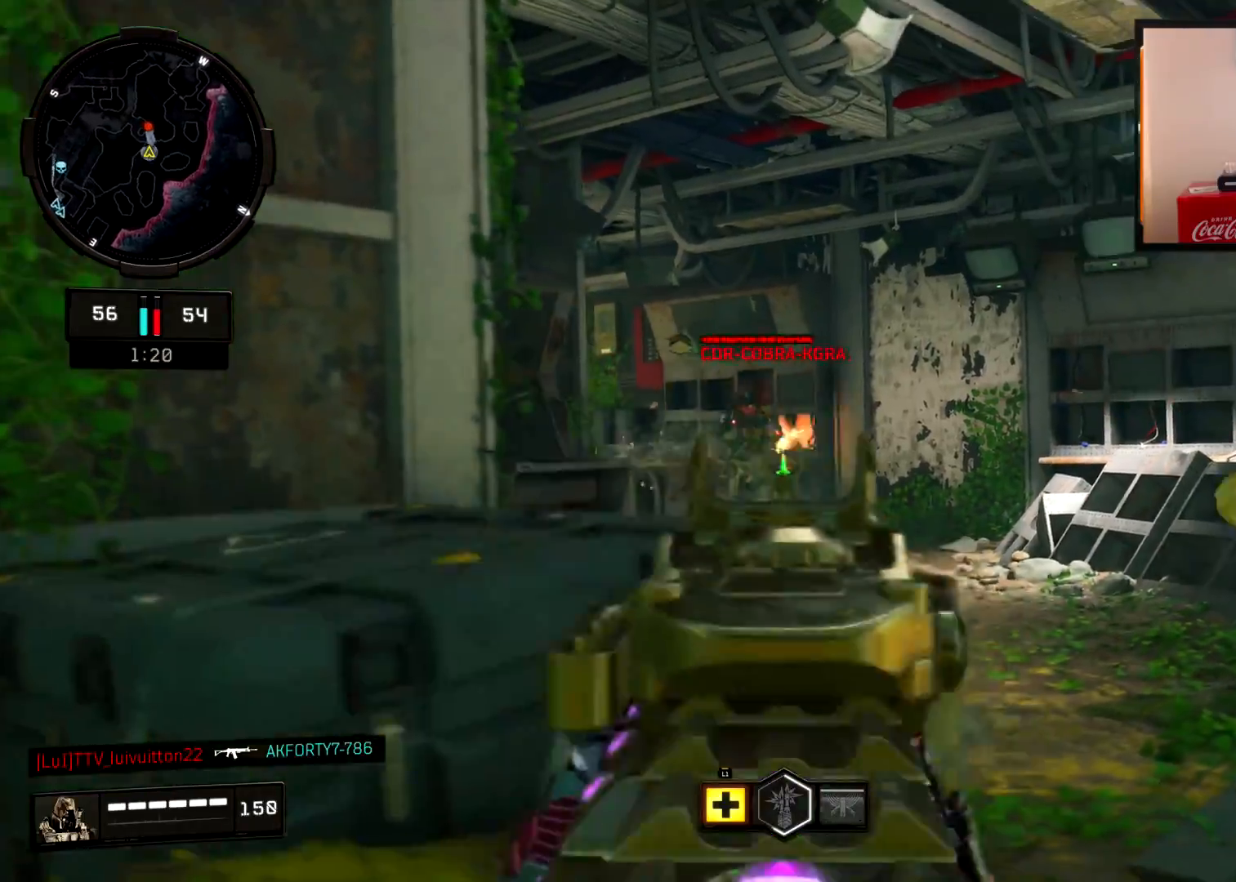
{"buttons": ["L2", "R2"], "left_stick": "center", "right_stick": "center", "events": [[167, "right_stick", "down-right"], [301, "right_stick", "right"], [484, "right_stick", "center"], [501, "left_stick", "center"]]}
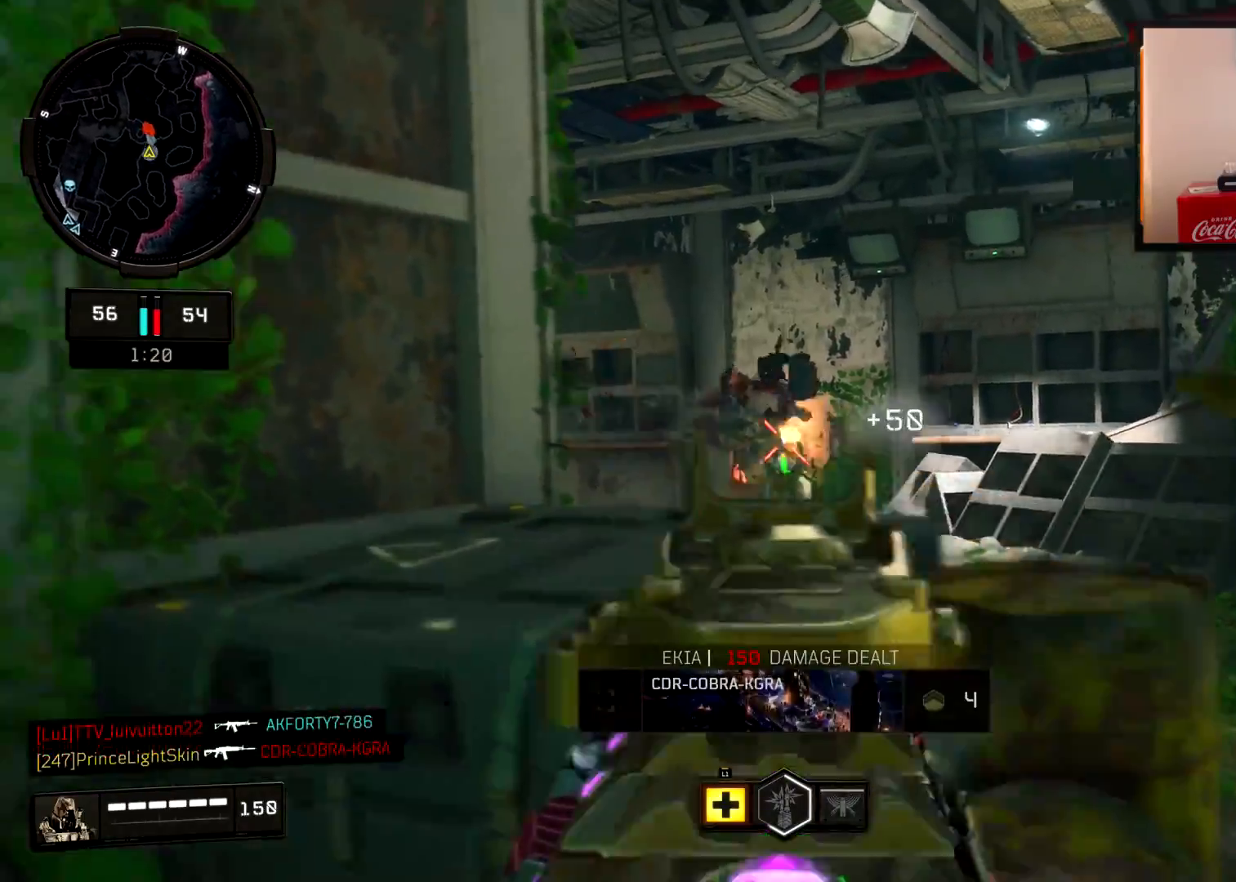
{"buttons": ["L2"], "left_stick": "right", "right_stick": "left", "events": [[33, "left_stick", "right"], [100, "L2", "up"], [100, "R2", "up"], [100, "right_stick", "left"], [233, "L2", "down"], [300, "right_stick", "center"], [400, "right_stick", "left"]]}
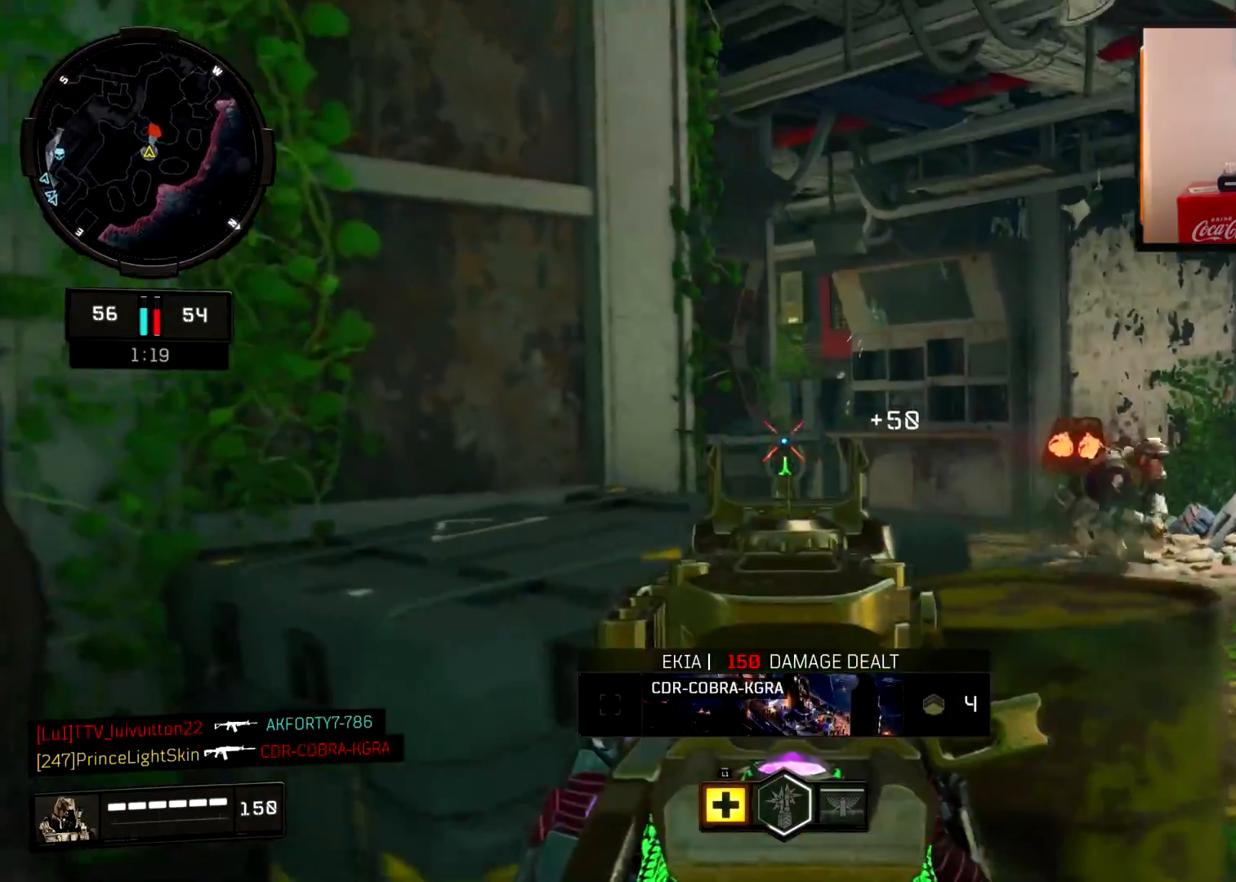
{"buttons": ["L2"], "left_stick": "center", "right_stick": "center", "events": [[34, "right_stick", "center"], [201, "right_stick", "left"], [301, "right_stick", "center"], [334, "left_stick", "up-left"], [384, "left_stick", "left"], [484, "left_stick", "center"]]}
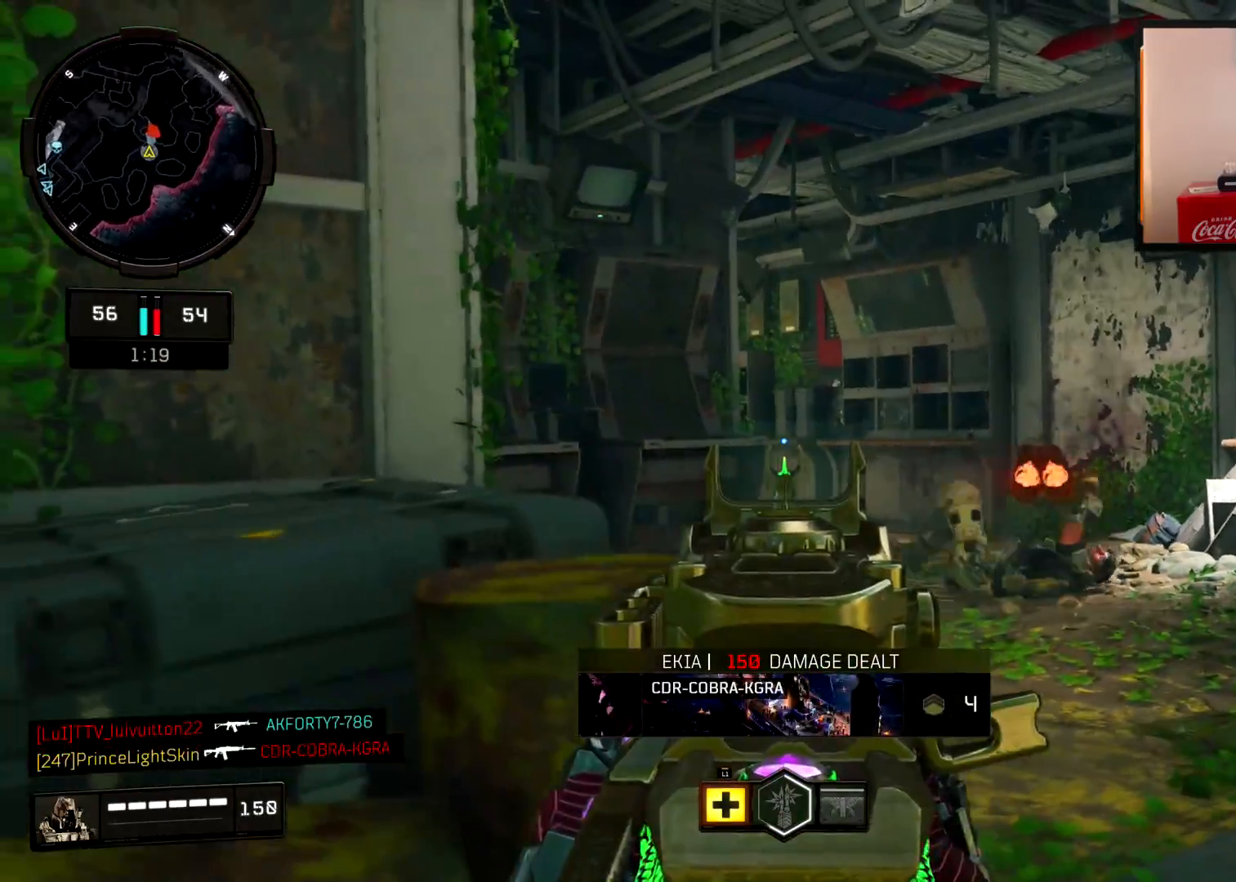
{"buttons": [], "left_stick": "up", "right_stick": "center", "events": [[16, "left_stick", "up-right"], [300, "right_stick", "left"], [350, "L2", "up"], [367, "L3", "down"], [384, "left_stick", "up"], [467, "right_stick", "center"], [500, "L3", "up"]]}
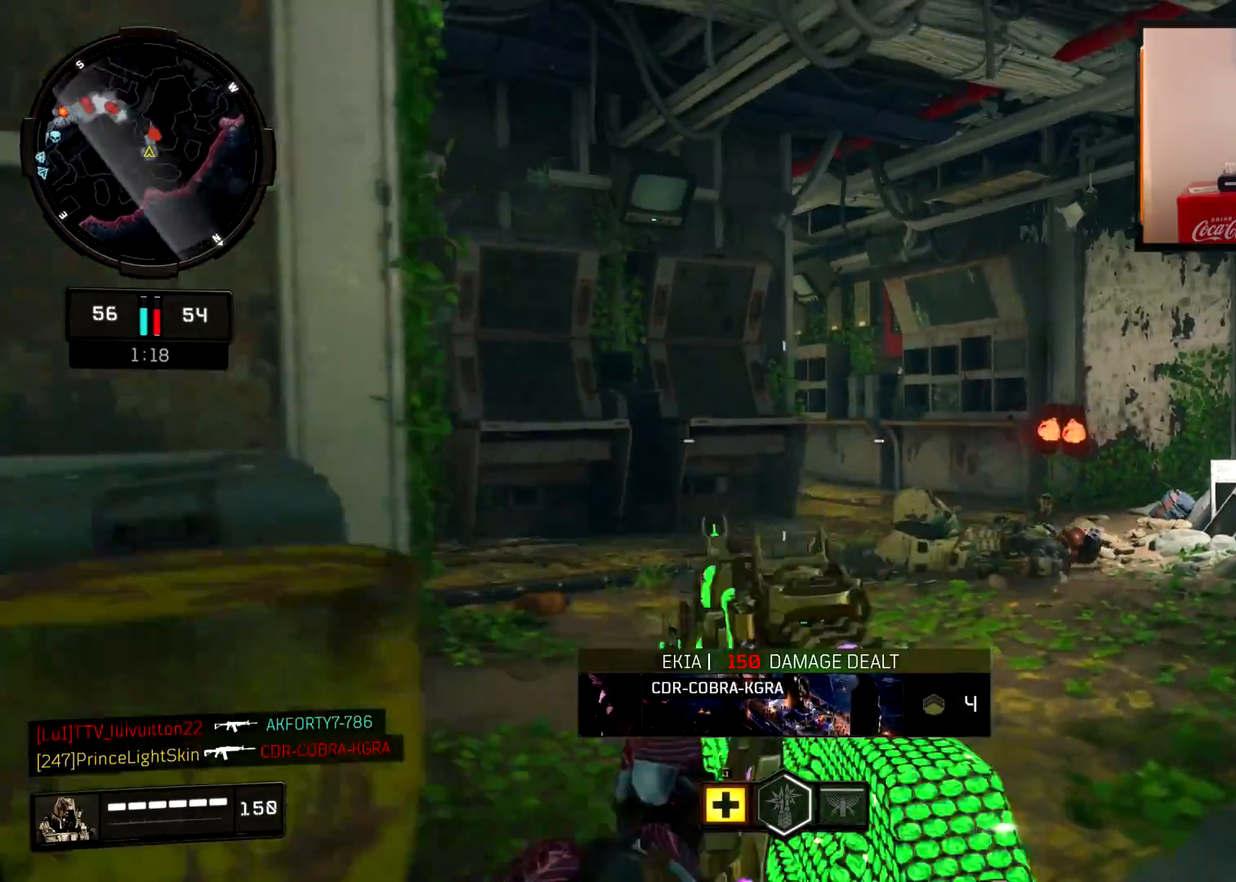
{"buttons": [], "left_stick": "up-right", "right_stick": "center", "events": [[17, "left_stick", "up-right"], [134, "L3", "down"], [251, "L3", "up"], [301, "right_stick", "left"], [434, "right_stick", "center"]]}
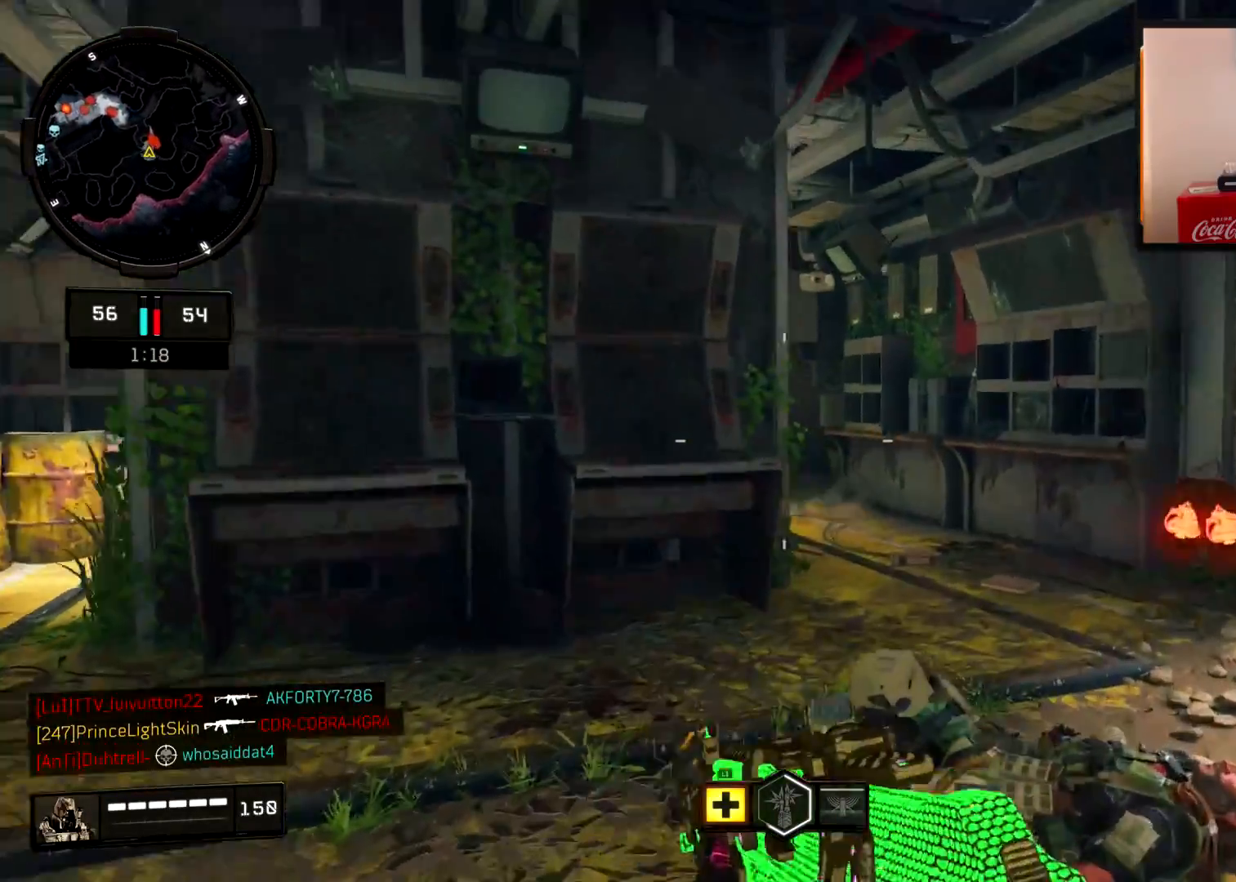
{"buttons": [], "left_stick": "up-right", "right_stick": "center", "events": [[100, "CIRCLE", "down"], [233, "right_stick", "left"], [367, "CIRCLE", "up"], [484, "right_stick", "center"]]}
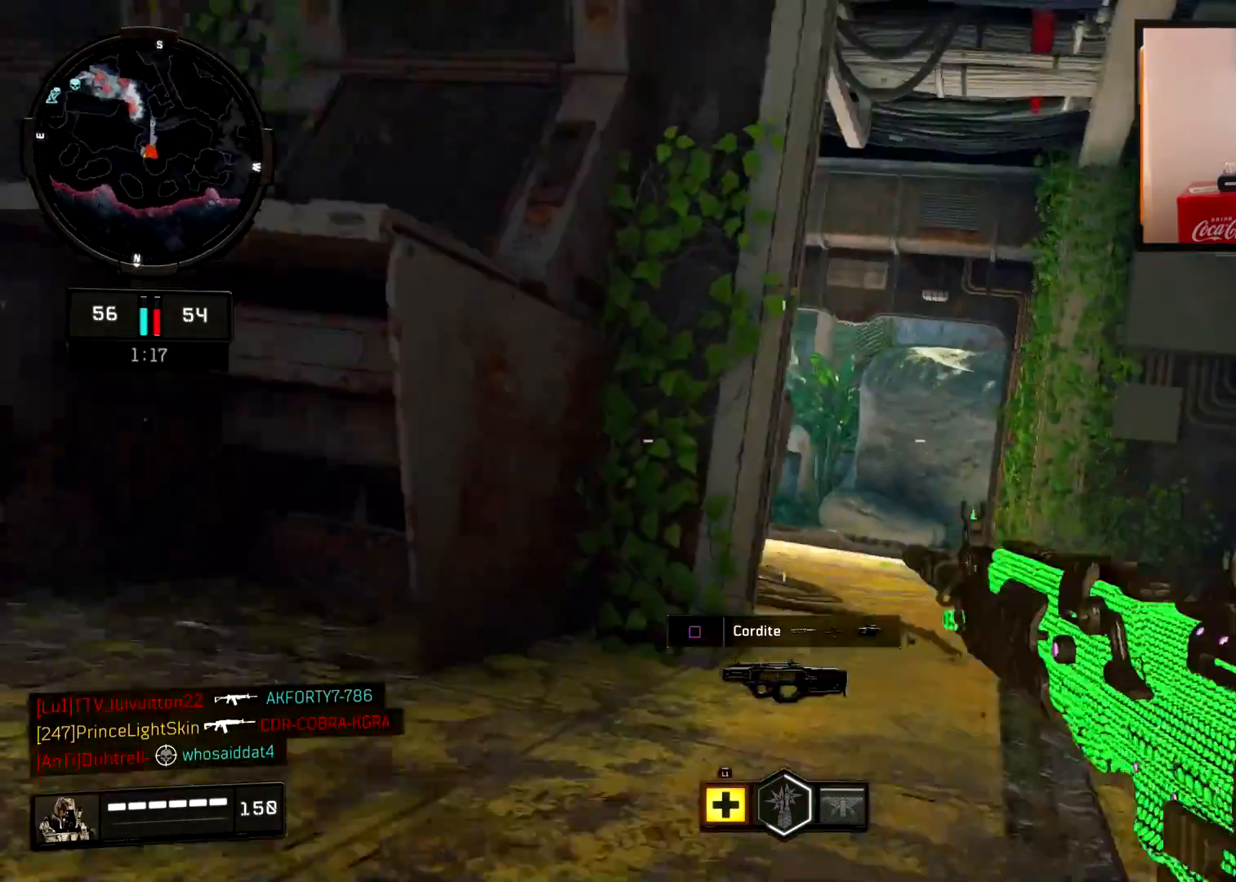
{"buttons": ["L2"], "left_stick": "up-right", "right_stick": "center", "events": [[34, "L2", "down"], [67, "right_stick", "left"], [234, "right_stick", "center"]]}
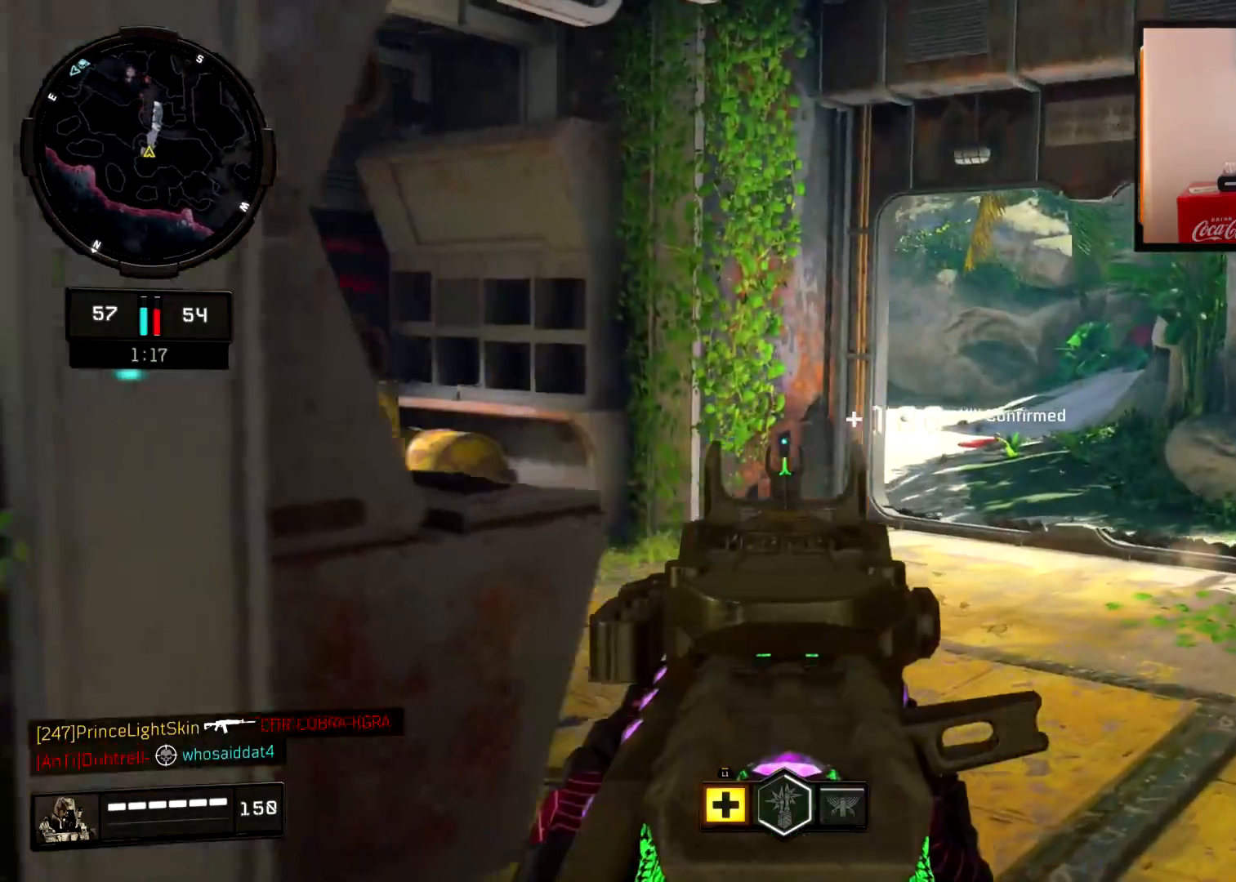
{"buttons": ["L2"], "left_stick": "up-right", "right_stick": "left", "events": [[16, "right_stick", "up-left"], [100, "right_stick", "center"], [400, "right_stick", "left"]]}
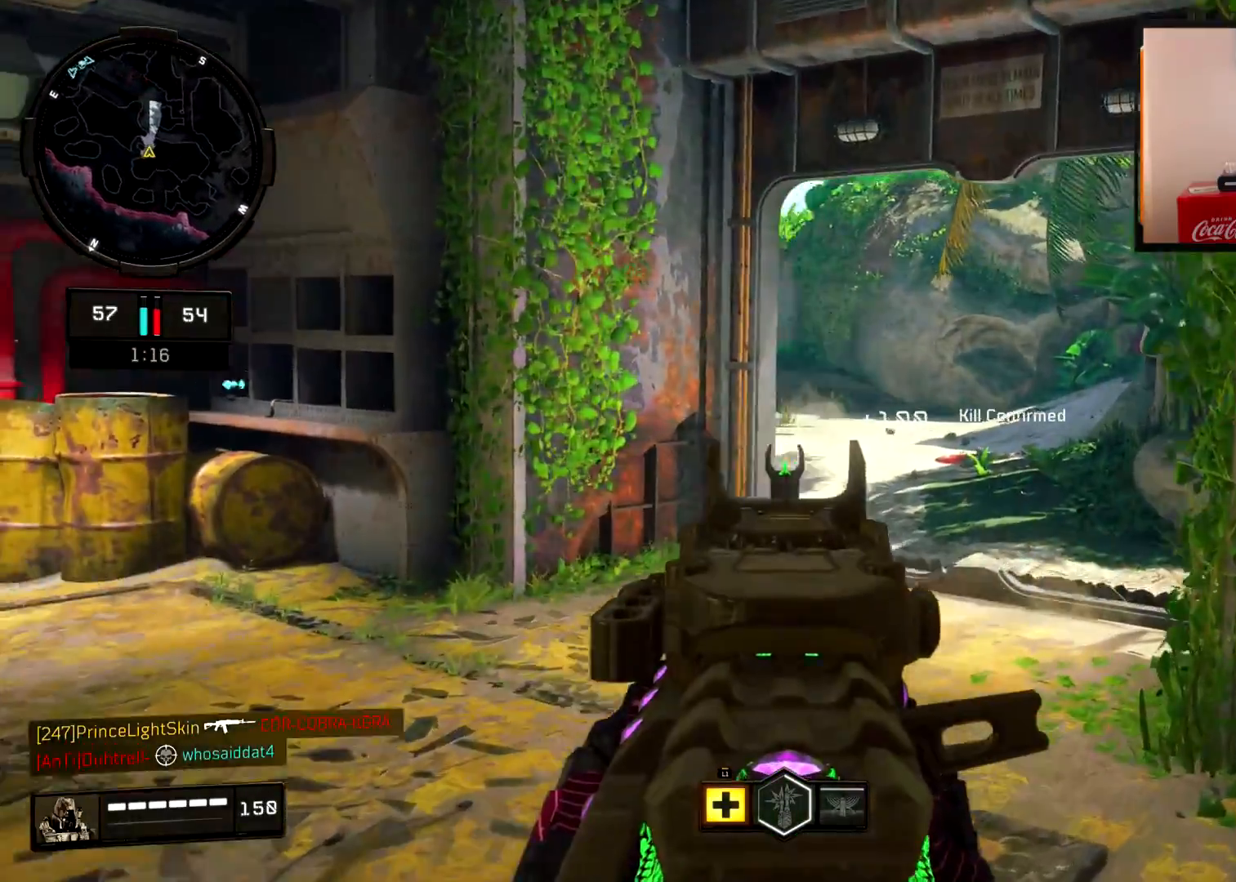
{"buttons": ["L2"], "left_stick": "up-right", "right_stick": "left", "events": [[100, "right_stick", "center"], [150, "right_stick", "left"]]}
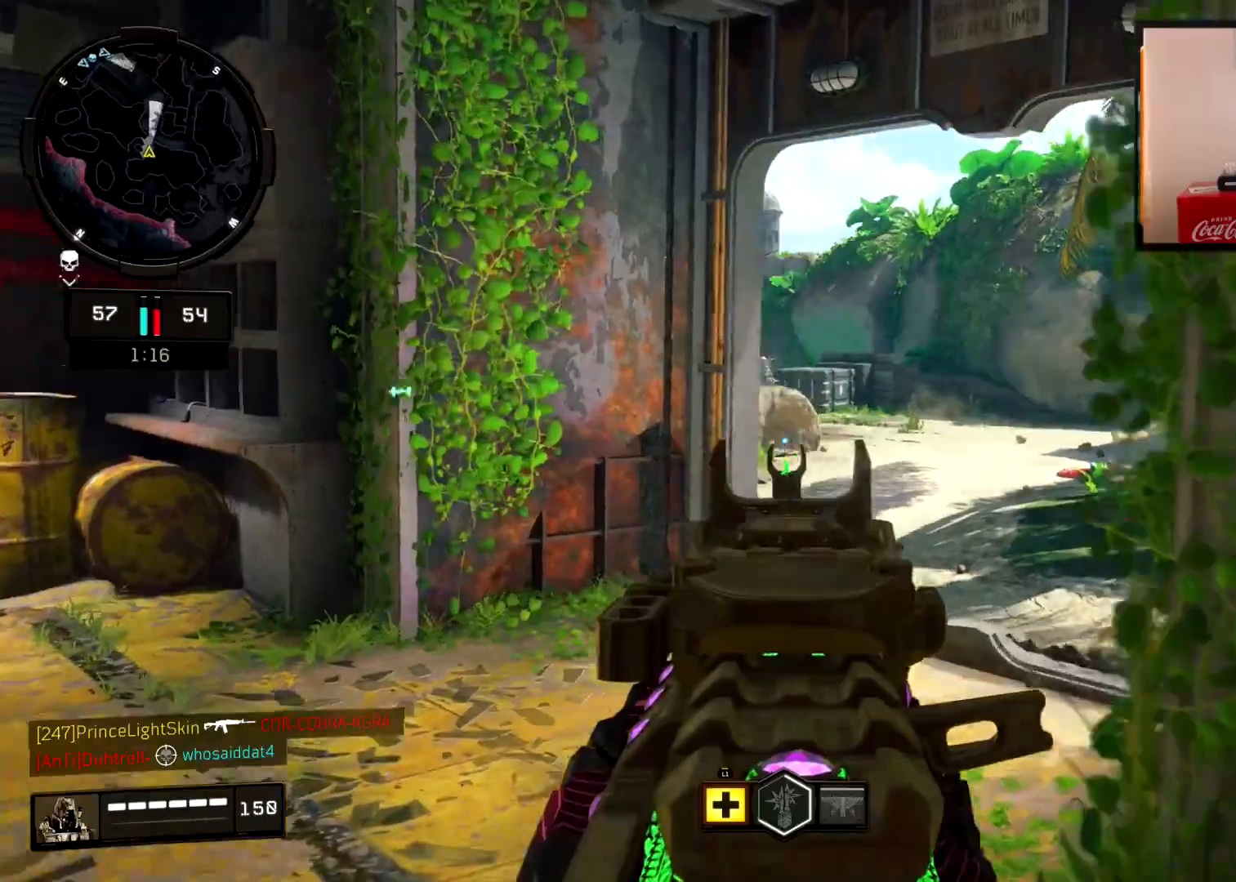
{"buttons": ["L2", "R2"], "left_stick": "left", "right_stick": "down-right", "events": [[117, "right_stick", "center"], [150, "left_stick", "center"], [267, "left_stick", "right"], [317, "R2", "down"], [367, "left_stick", "left"], [417, "right_stick", "down-right"]]}
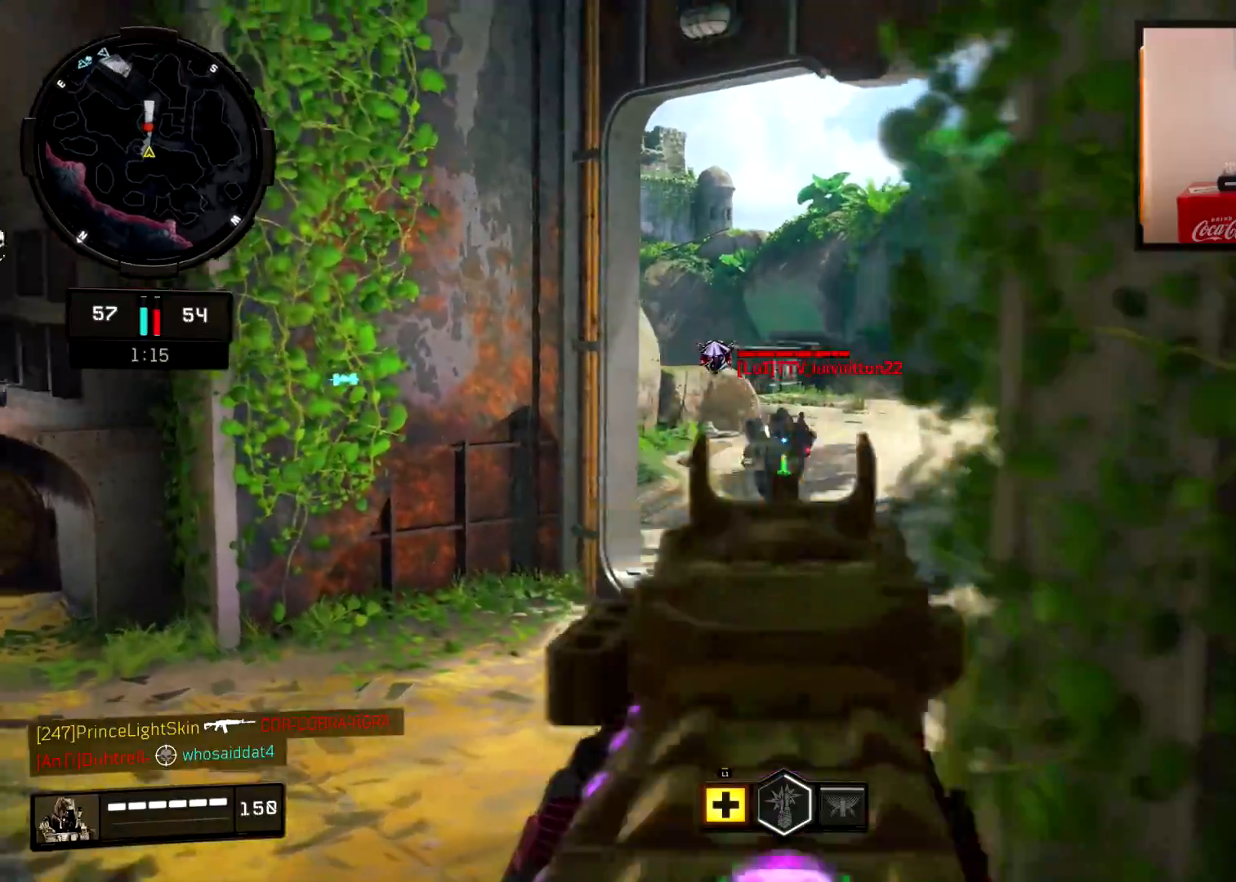
{"buttons": ["L2", "R2"], "left_stick": "up", "right_stick": "down-right", "events": [[117, "CROSS", "down"], [234, "right_stick", "down"], [251, "CROSS", "up"], [351, "right_stick", "down-right"], [384, "left_stick", "up"]]}
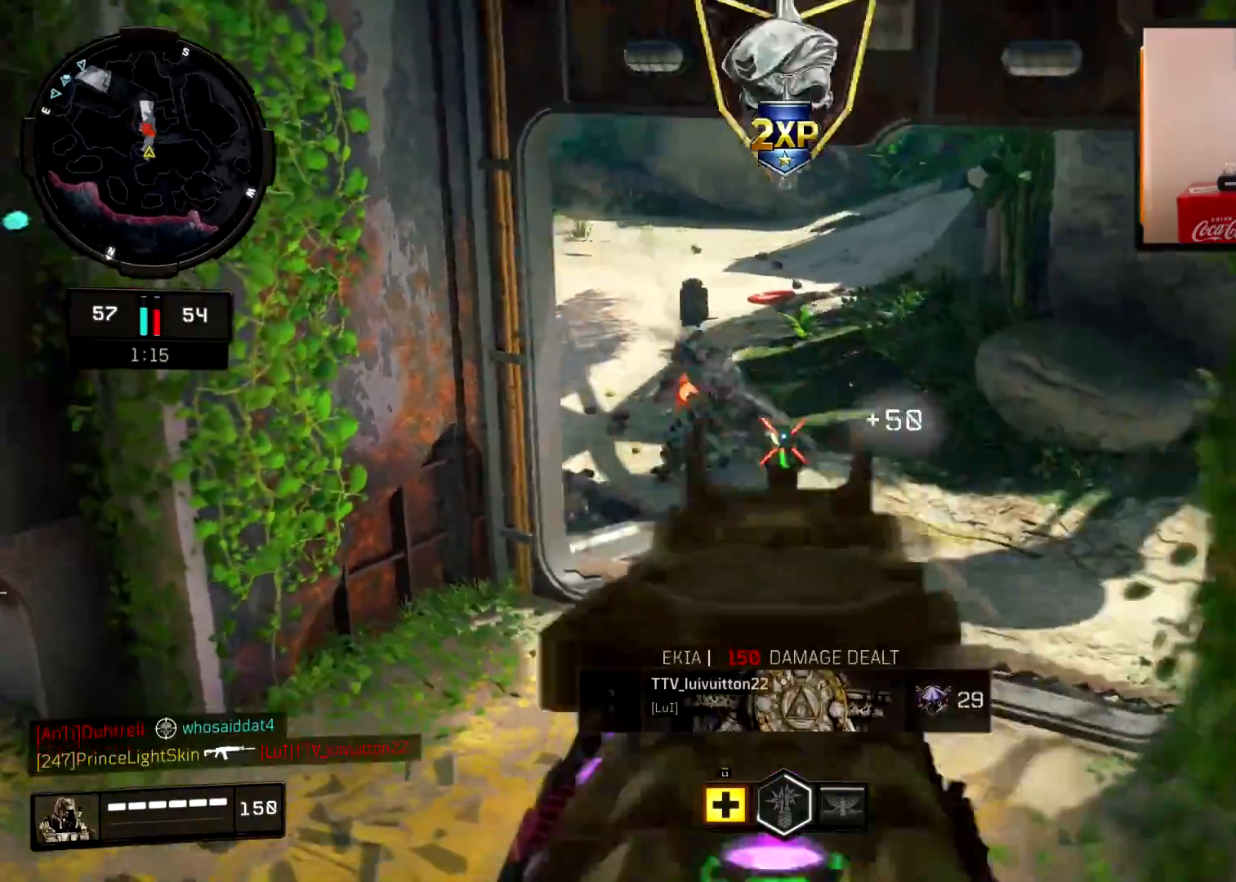
{"buttons": [], "left_stick": "up", "right_stick": "center", "events": [[33, "R2", "up"], [33, "right_stick", "center"], [67, "L2", "up"], [83, "right_stick", "up"], [167, "L3", "down"], [300, "right_stick", "center"], [317, "L3", "up"]]}
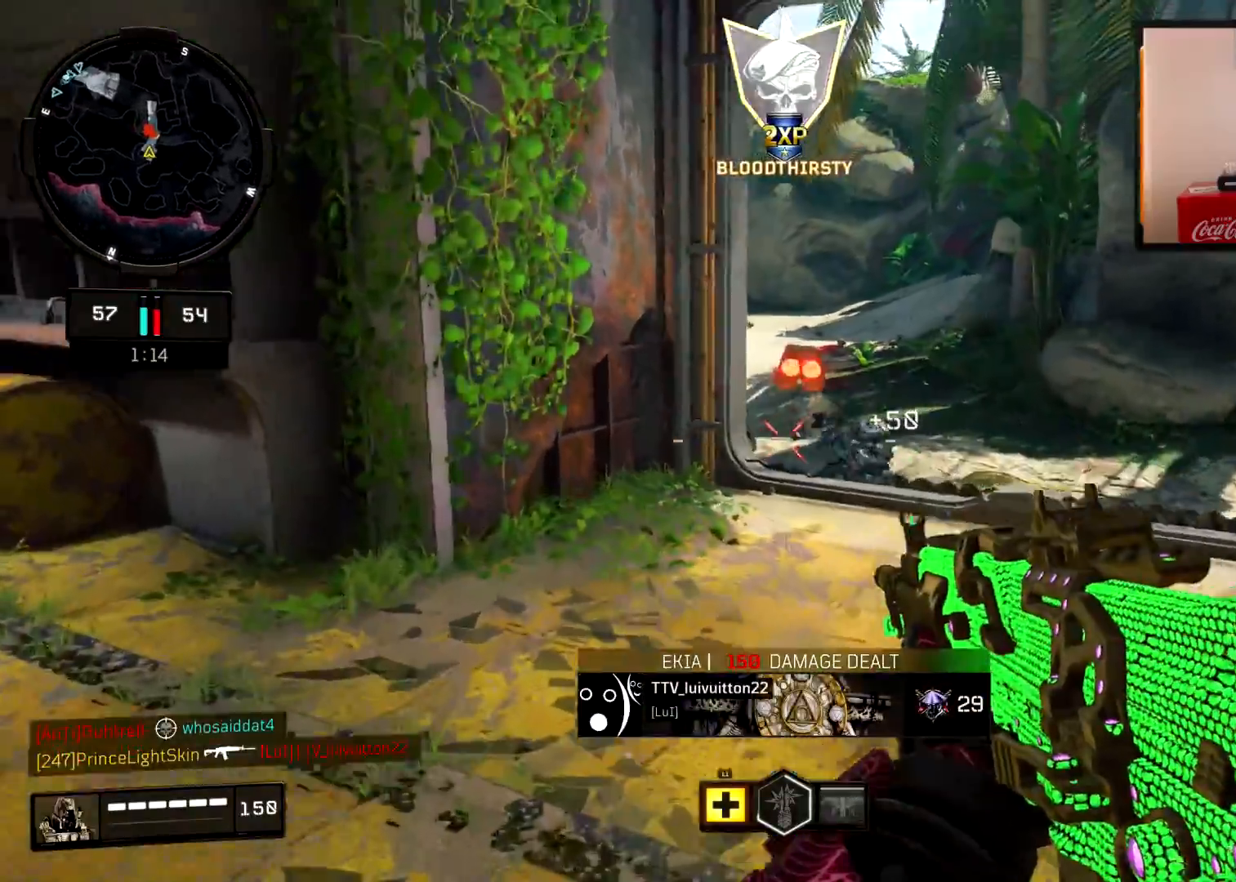
{"buttons": [], "left_stick": "up-right", "right_stick": "left", "events": [[34, "right_stick", "up-right"], [134, "L3", "down"], [184, "right_stick", "center"], [267, "L3", "up"], [301, "left_stick", "up-right"], [467, "right_stick", "left"]]}
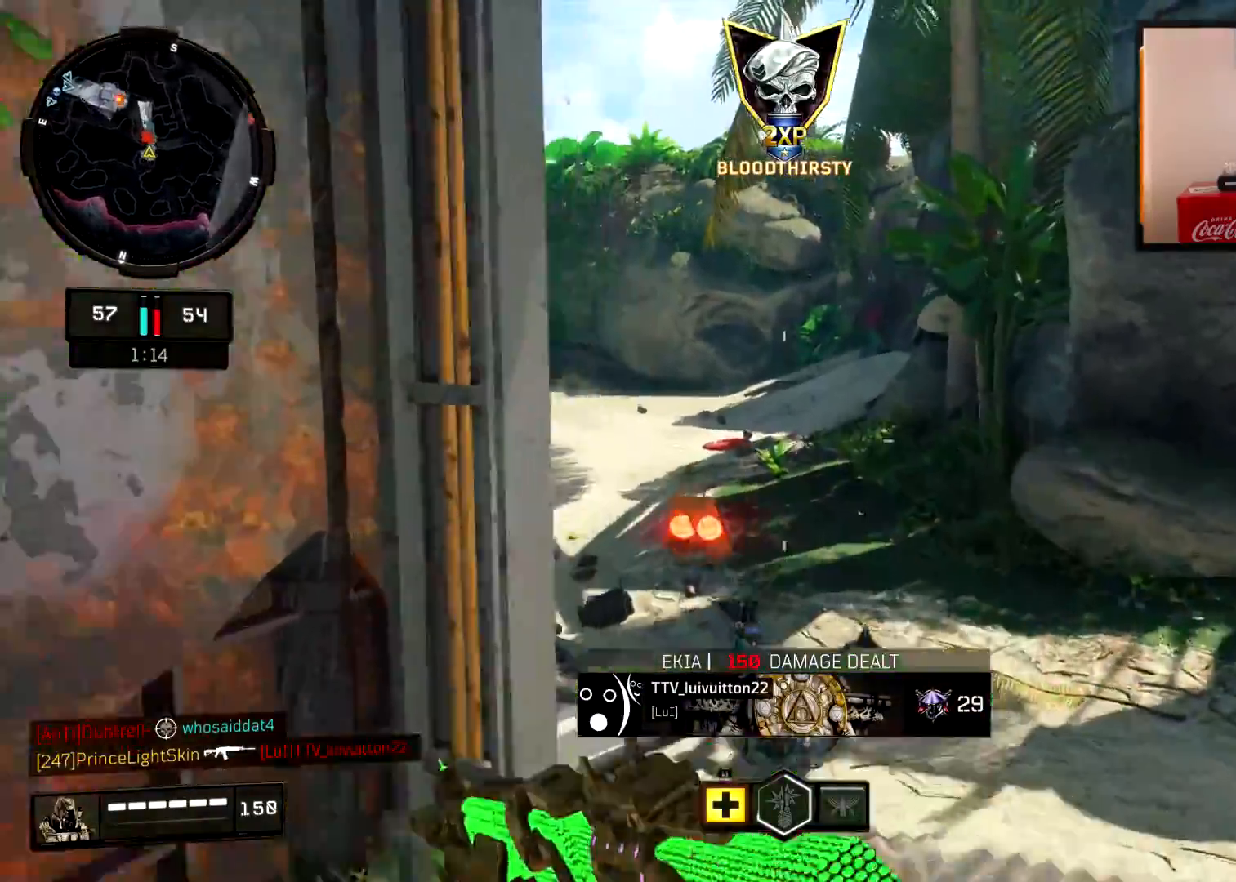
{"buttons": ["L2"], "left_stick": "up-right", "right_stick": "up-left", "events": [[133, "right_stick", "center"], [200, "right_stick", "left"], [217, "CROSS", "down"], [217, "L2", "down"], [300, "CROSS", "up"], [350, "right_stick", "center"], [467, "right_stick", "up-left"]]}
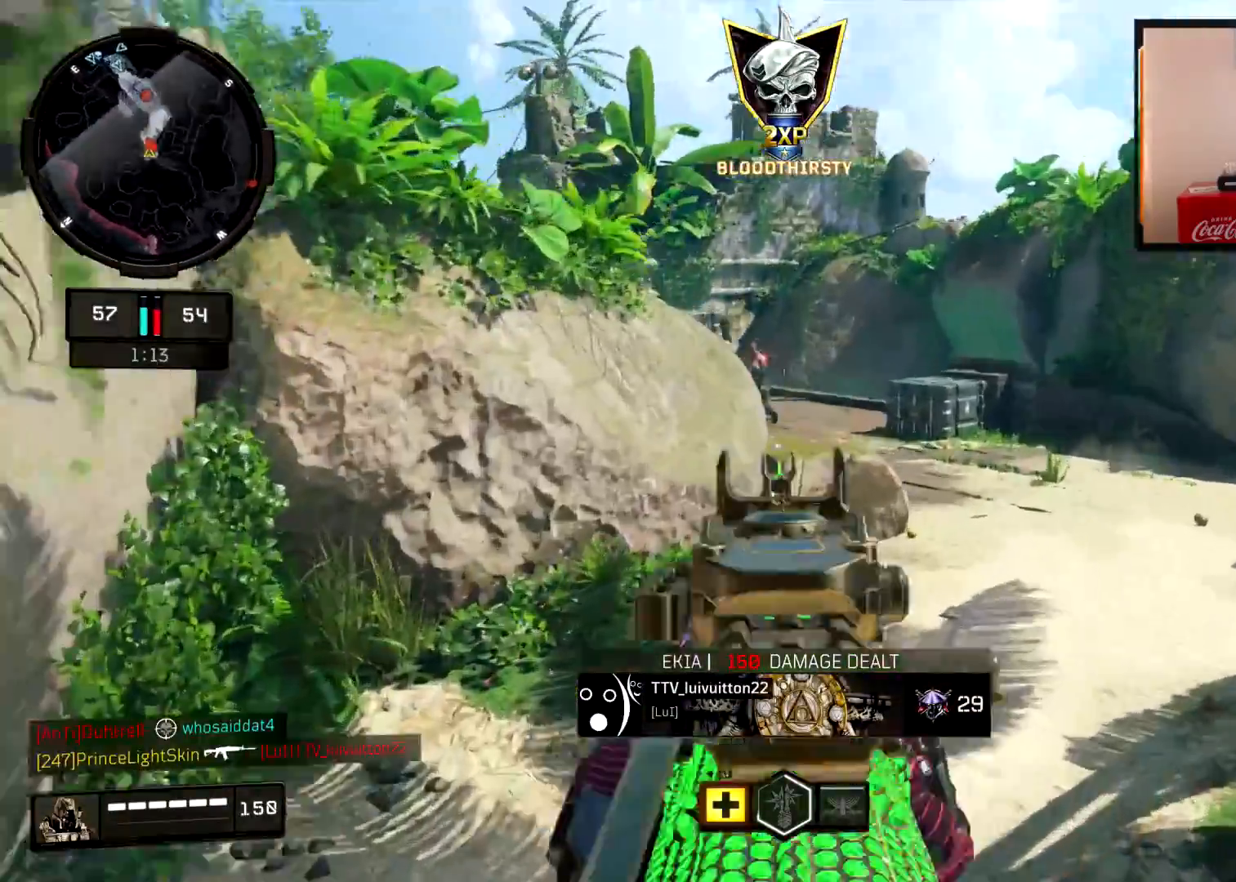
{"buttons": ["L2", "R2"], "left_stick": "up-left", "right_stick": "up-right", "events": [[84, "left_stick", "up-left"], [150, "L2", "up"], [301, "L2", "down"], [334, "right_stick", "up"], [434, "right_stick", "up-right"], [467, "R2", "down"]]}
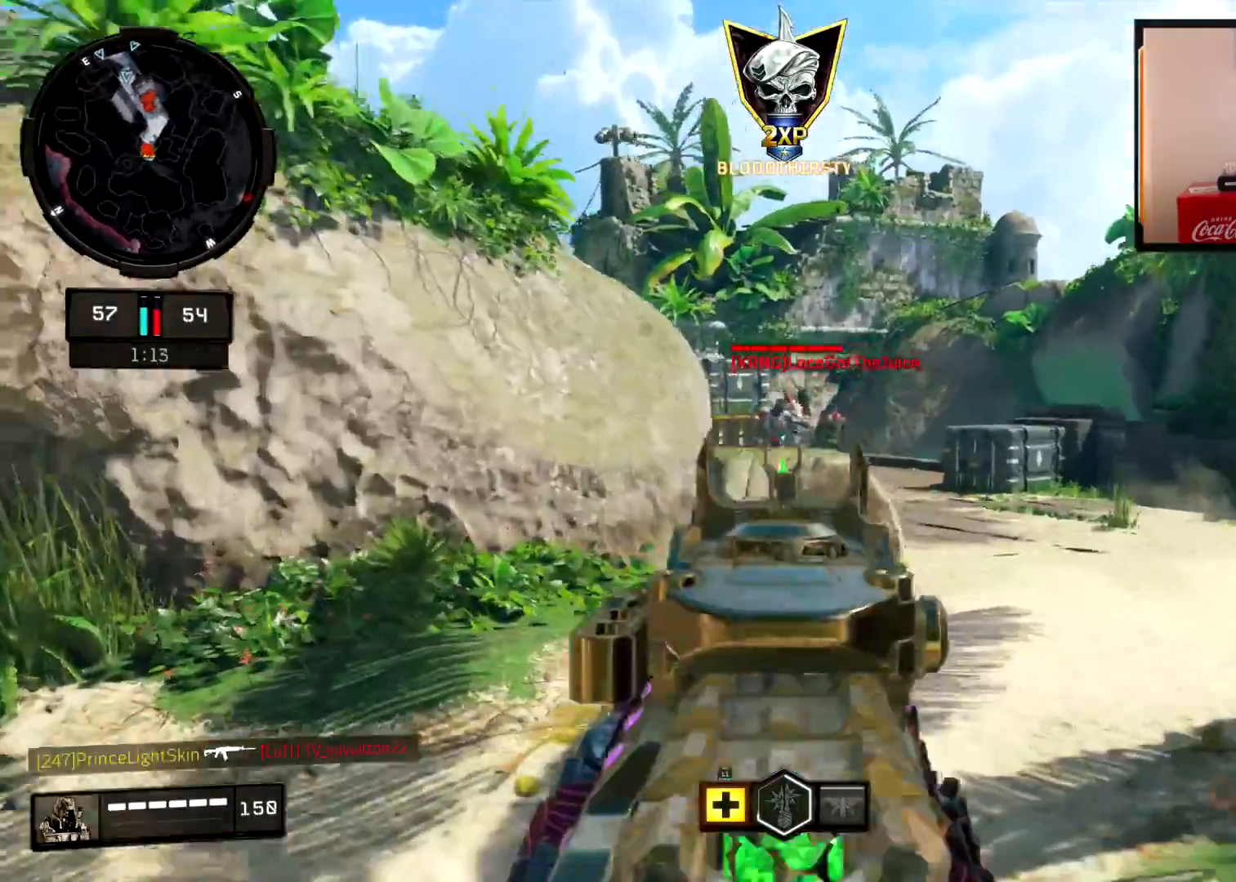
{"buttons": ["L2", "R2"], "left_stick": "up-left", "right_stick": "down", "events": [[33, "right_stick", "center"], [167, "right_stick", "up"], [250, "right_stick", "right"], [350, "right_stick", "down-right"], [450, "right_stick", "down"]]}
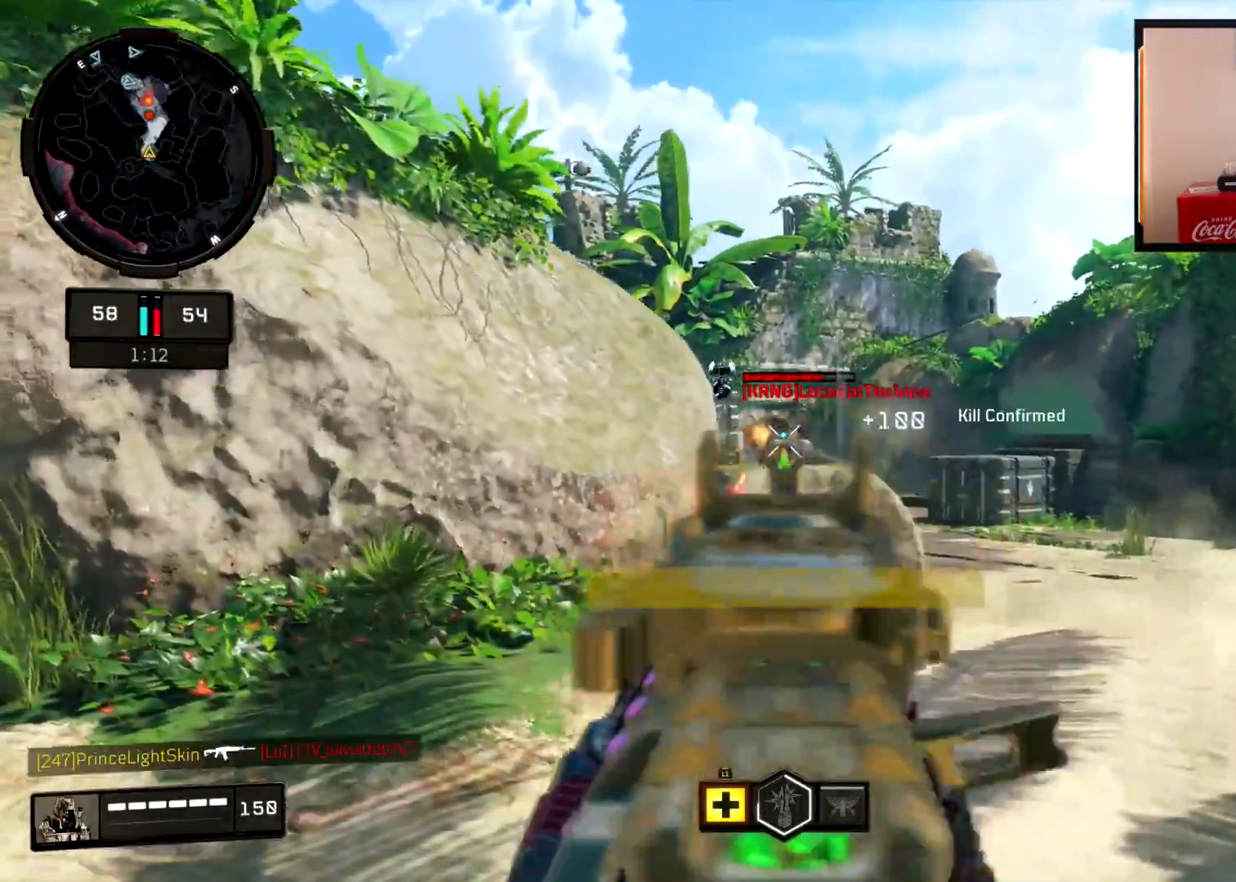
{"buttons": ["L2", "R2"], "left_stick": "up-right", "right_stick": "center", "events": [[17, "left_stick", "up-right"], [234, "right_stick", "down-left"], [334, "right_stick", "left"], [484, "right_stick", "center"]]}
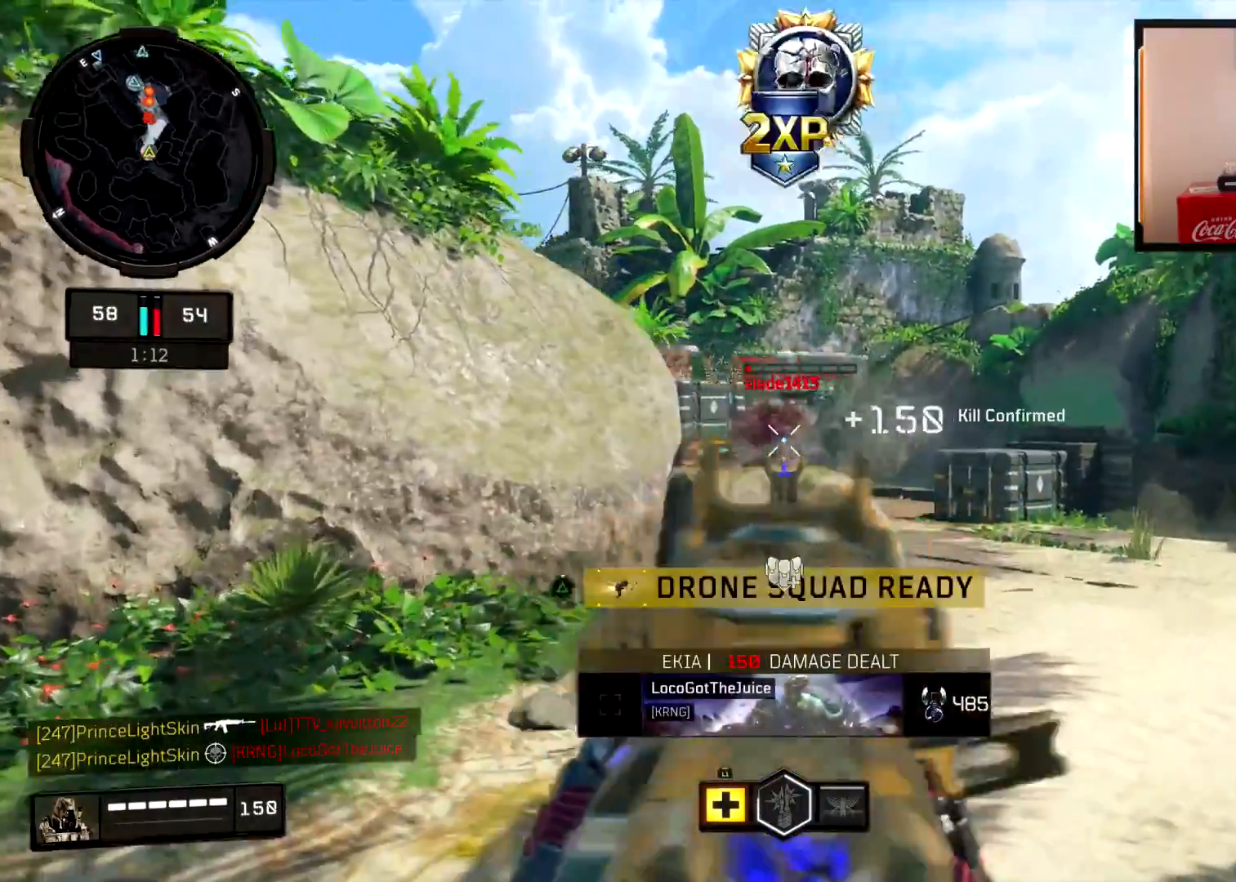
{"buttons": ["L2", "R2"], "left_stick": "up-right", "right_stick": "left", "events": [[183, "left_stick", "up"], [283, "left_stick", "up-right"], [417, "right_stick", "left"]]}
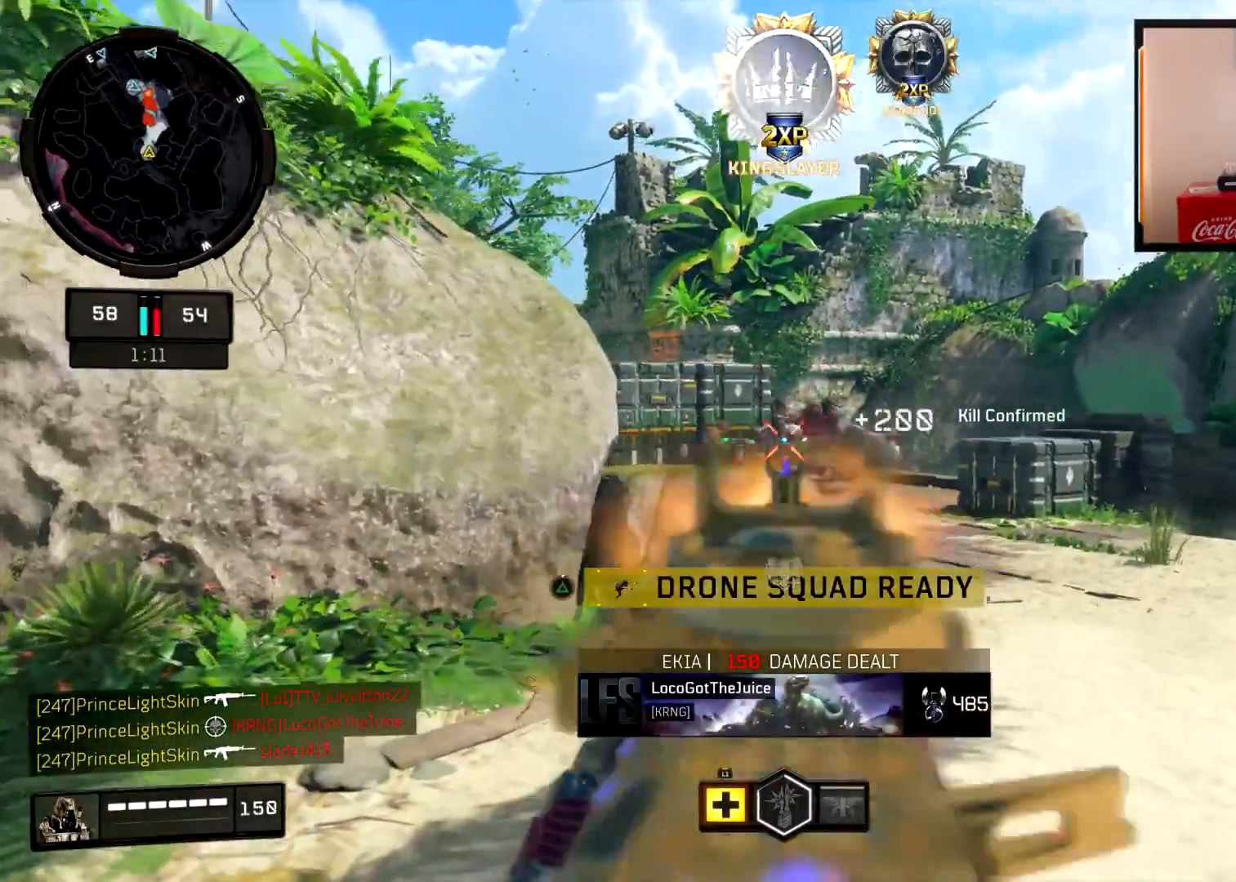
{"buttons": ["L2", "R2"], "left_stick": "up", "right_stick": "center", "events": [[50, "right_stick", "center"], [167, "right_stick", "right"], [217, "right_stick", "center"], [301, "right_stick", "left"], [401, "right_stick", "down-left"], [451, "left_stick", "up"], [501, "right_stick", "center"]]}
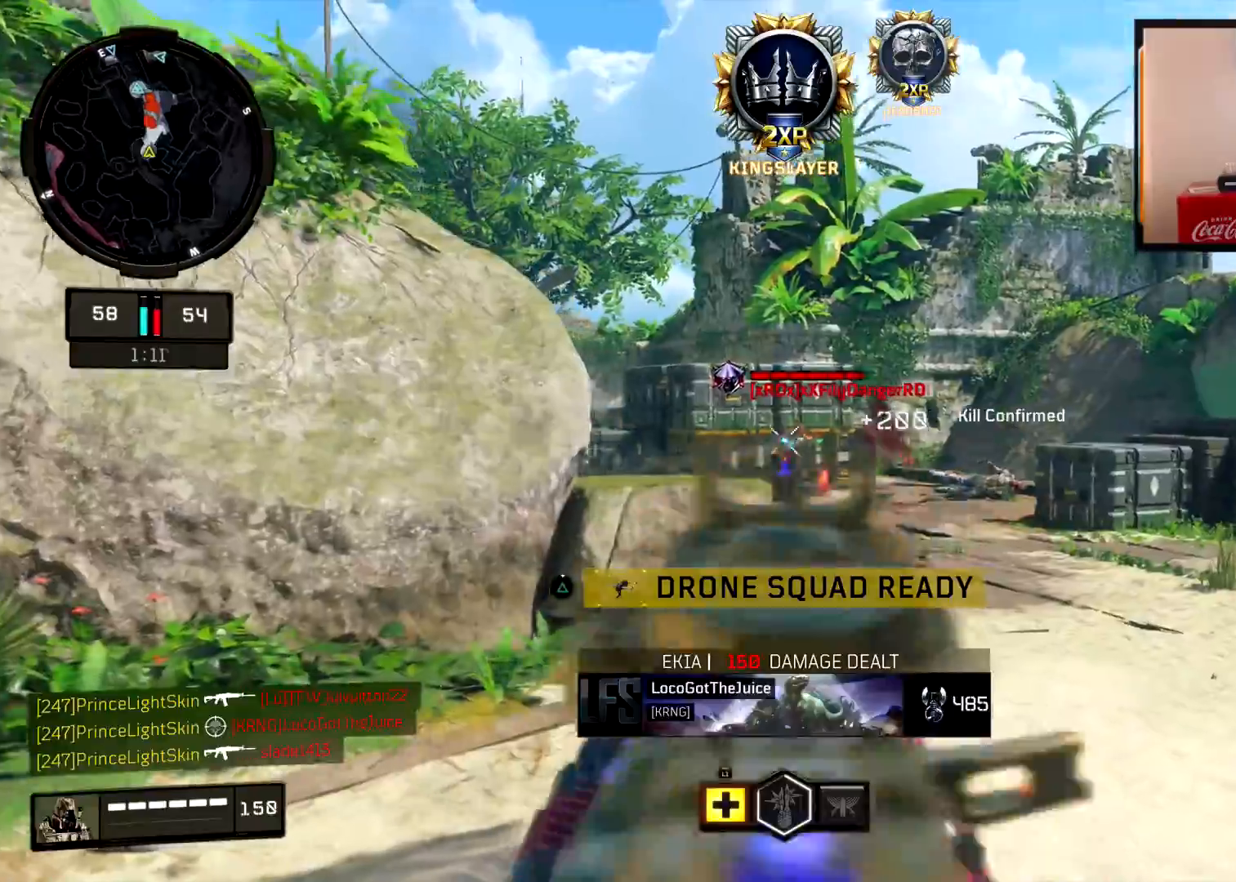
{"buttons": ["L2", "R2"], "left_stick": "up", "right_stick": "down-left", "events": [[67, "right_stick", "left"], [133, "right_stick", "center"], [167, "left_stick", "up-right"], [434, "left_stick", "up"], [434, "right_stick", "down-left"]]}